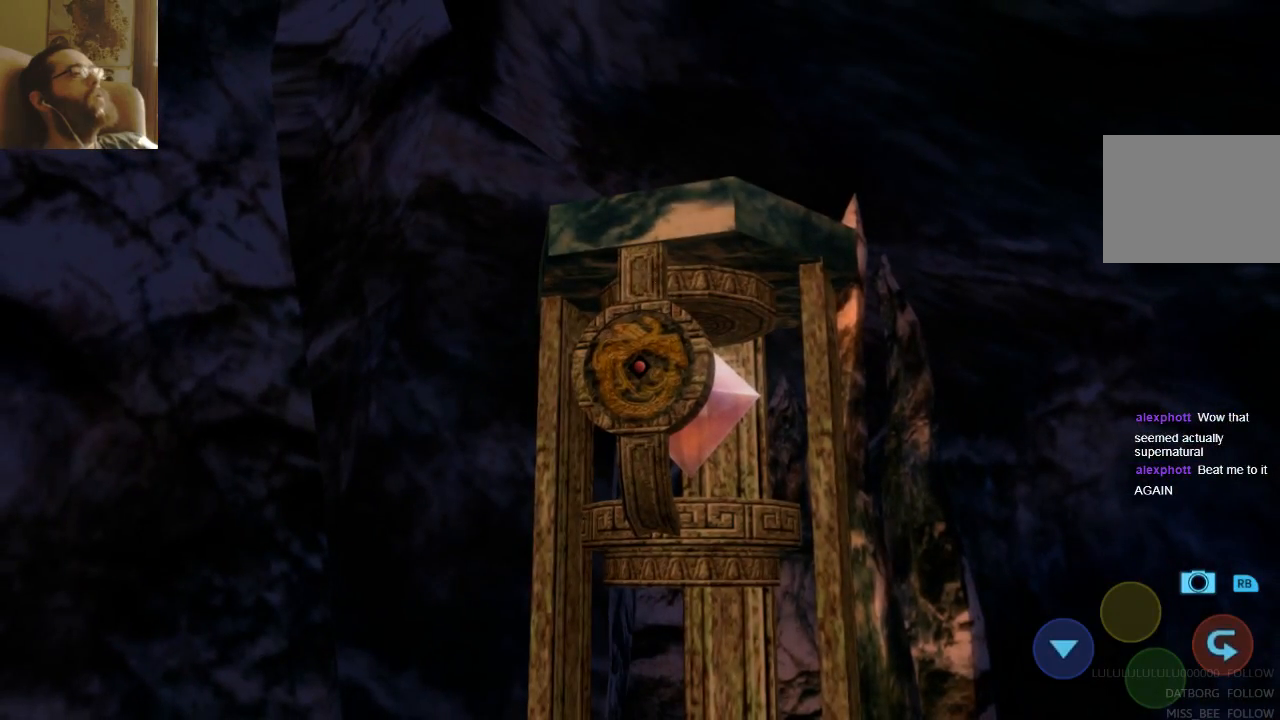
Gameplay with a controller (Xbox layout); each line is a JSON object with the inputs held at the frame after it (dt_ms = milliseconds from this image to that frame). "events" lists button and stick changes between this image and that frame as [ms after this image, input, new state], when the widget could be followed in between. Not read: L3 R3.
{"dt_ms": 500, "buttons": [], "left_stick": "center", "right_stick": "center", "events": []}
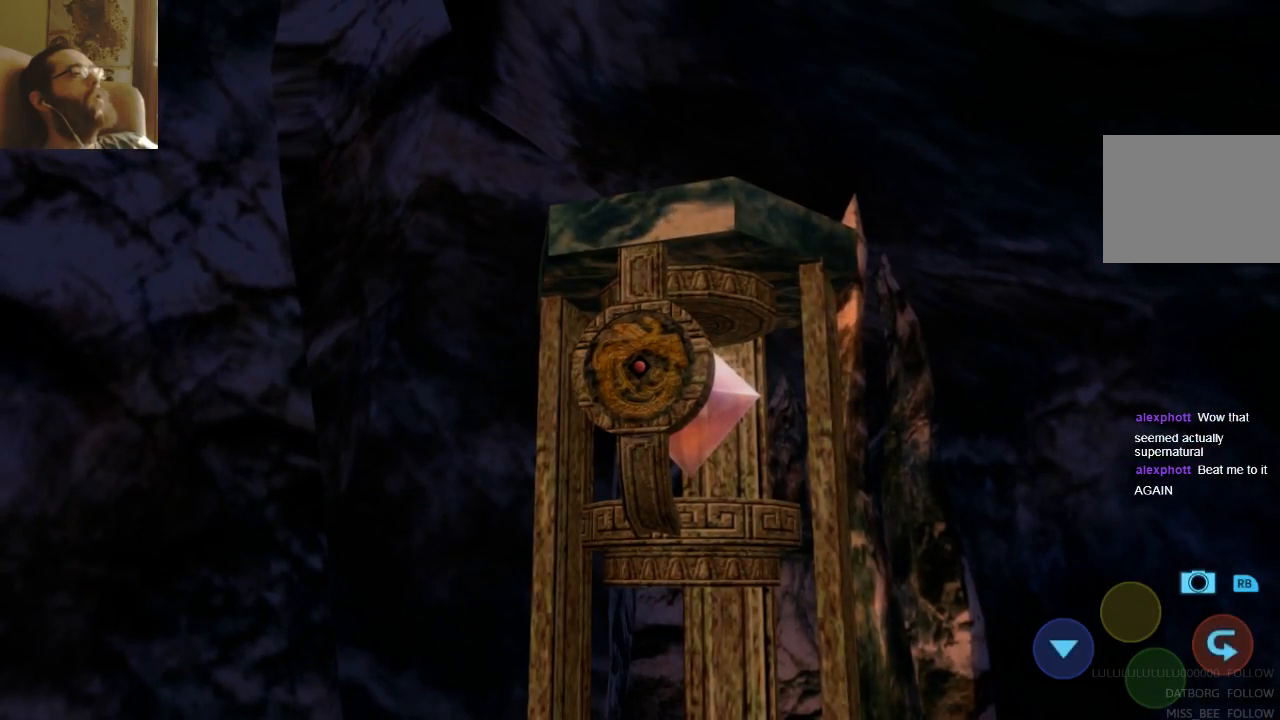
{"dt_ms": 500, "buttons": [], "left_stick": "center", "right_stick": "center", "events": []}
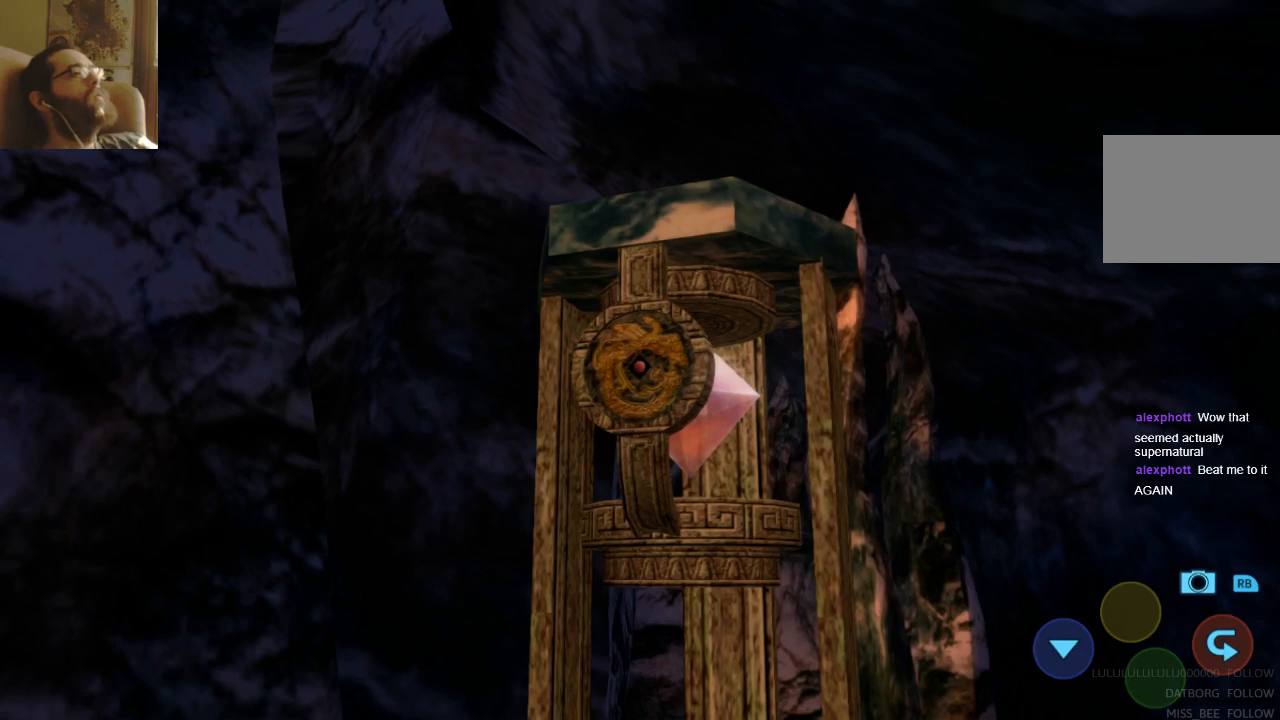
{"dt_ms": 500, "buttons": [], "left_stick": "center", "right_stick": "center", "events": []}
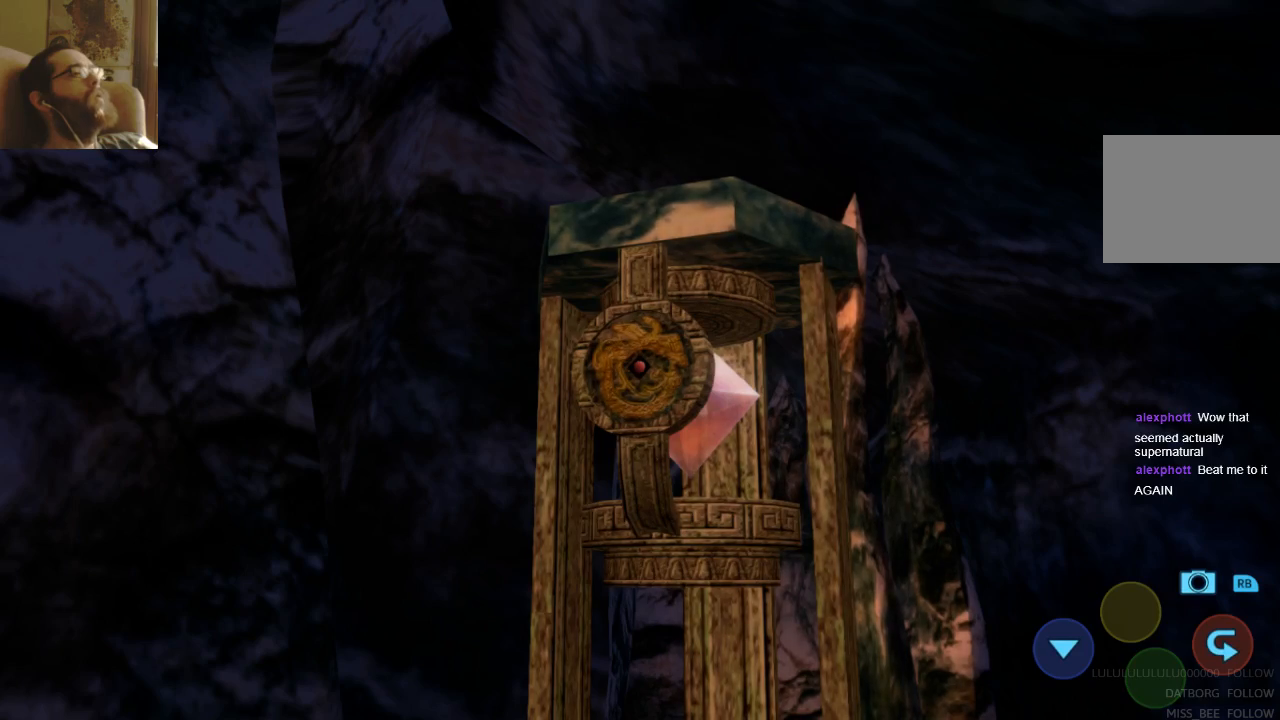
{"dt_ms": 500, "buttons": [], "left_stick": "center", "right_stick": "center", "events": []}
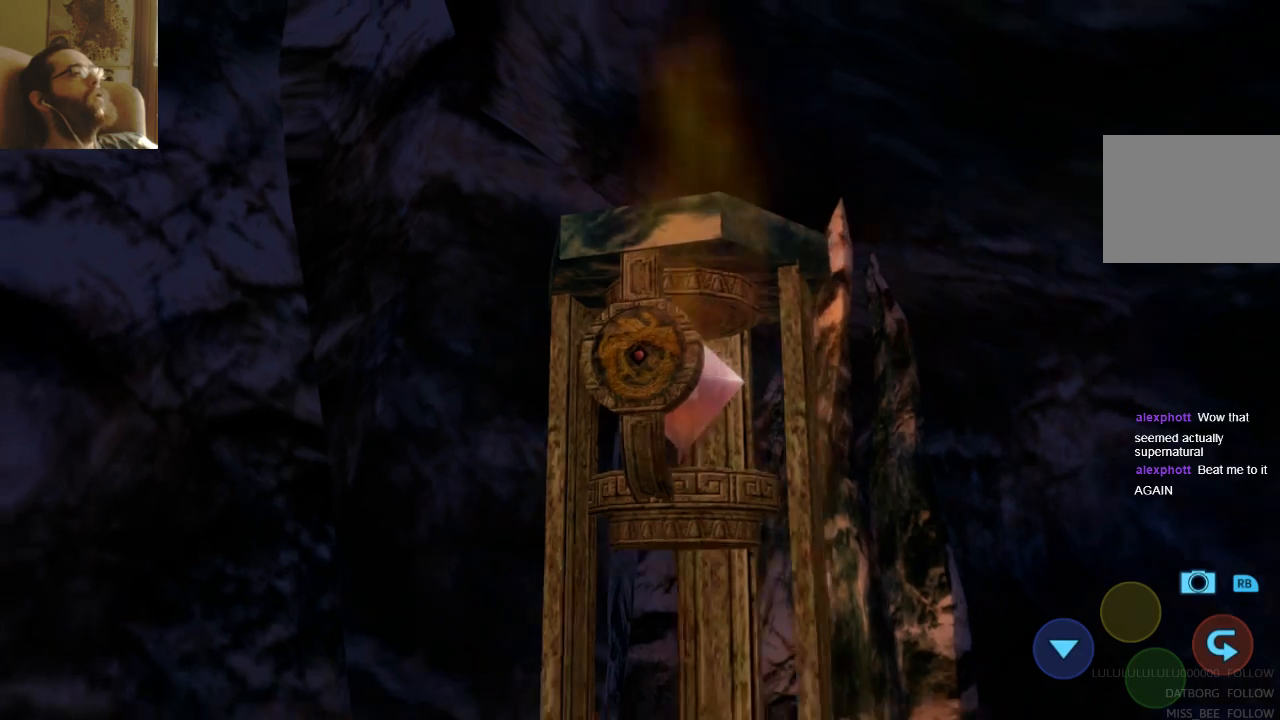
{"dt_ms": 500, "buttons": [], "left_stick": "right", "right_stick": "center", "events": [[300, "SELECT", "down"], [367, "SELECT", "up"], [433, "left_stick", "right"]]}
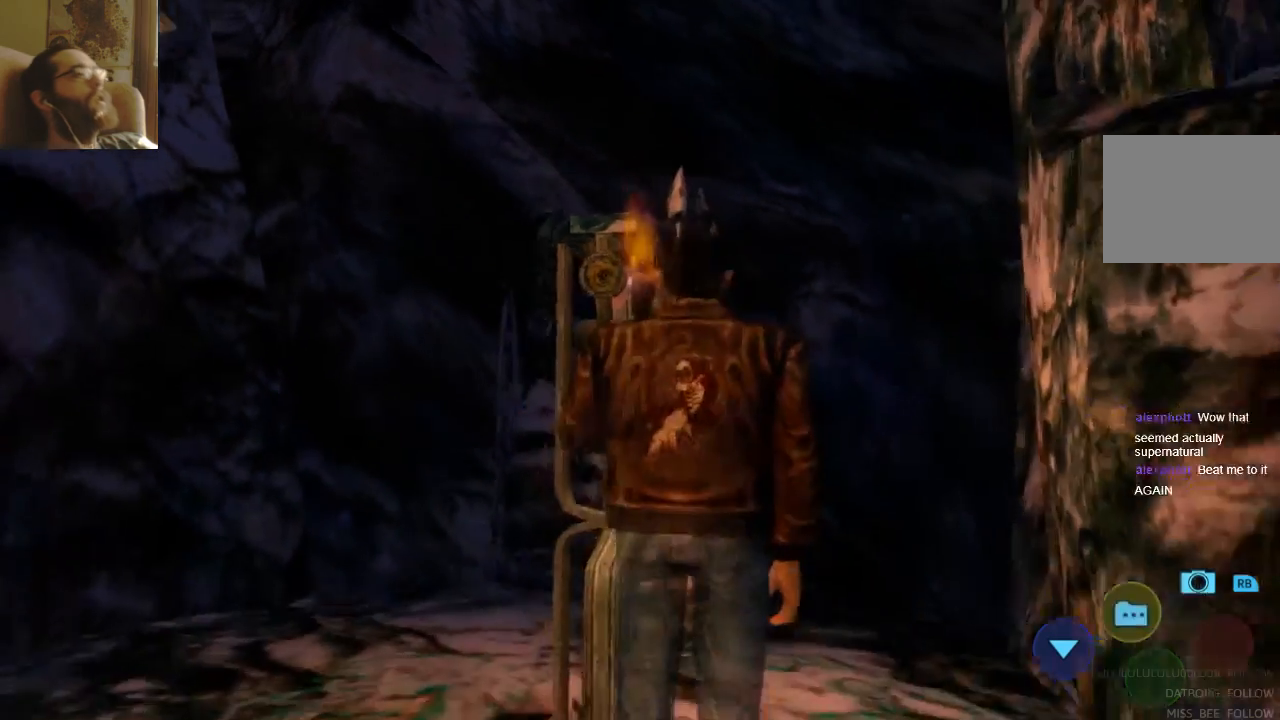
{"dt_ms": 1000, "buttons": [], "left_stick": "left", "right_stick": "center"}
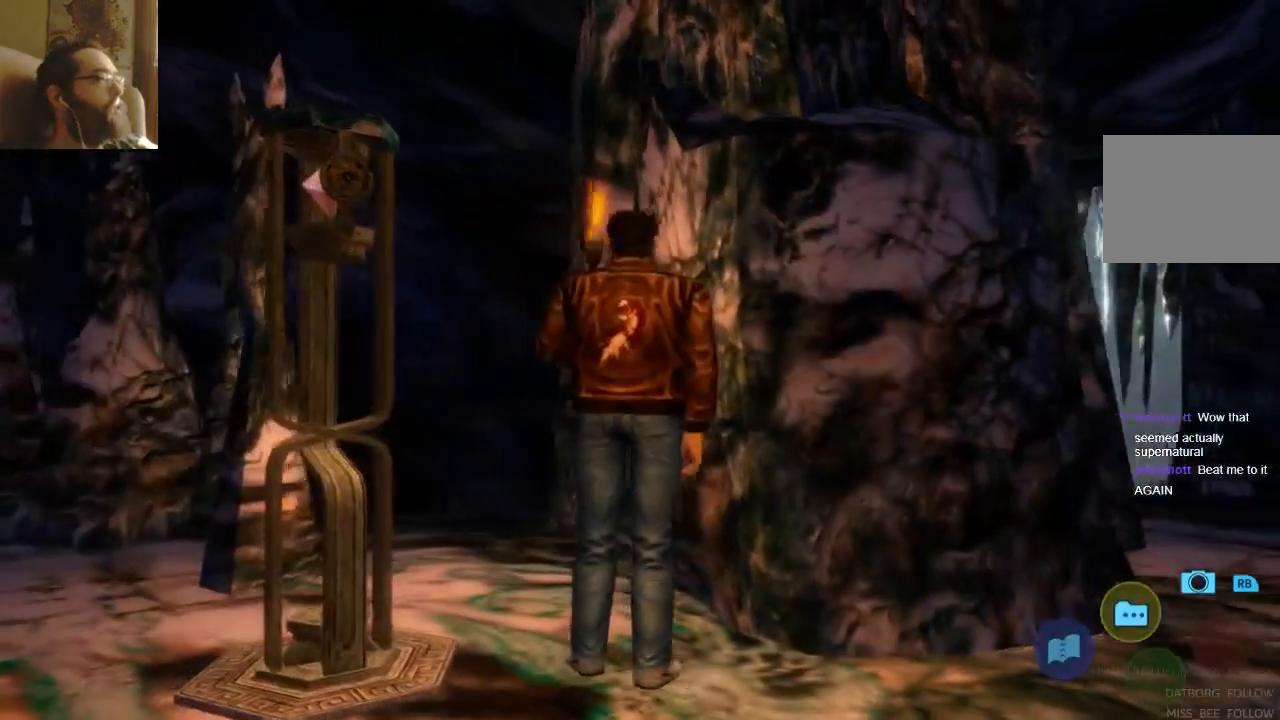
{"dt_ms": 500, "buttons": [], "left_stick": "left", "right_stick": "center", "events": [[33, "START", "down"], [433, "START", "up"]]}
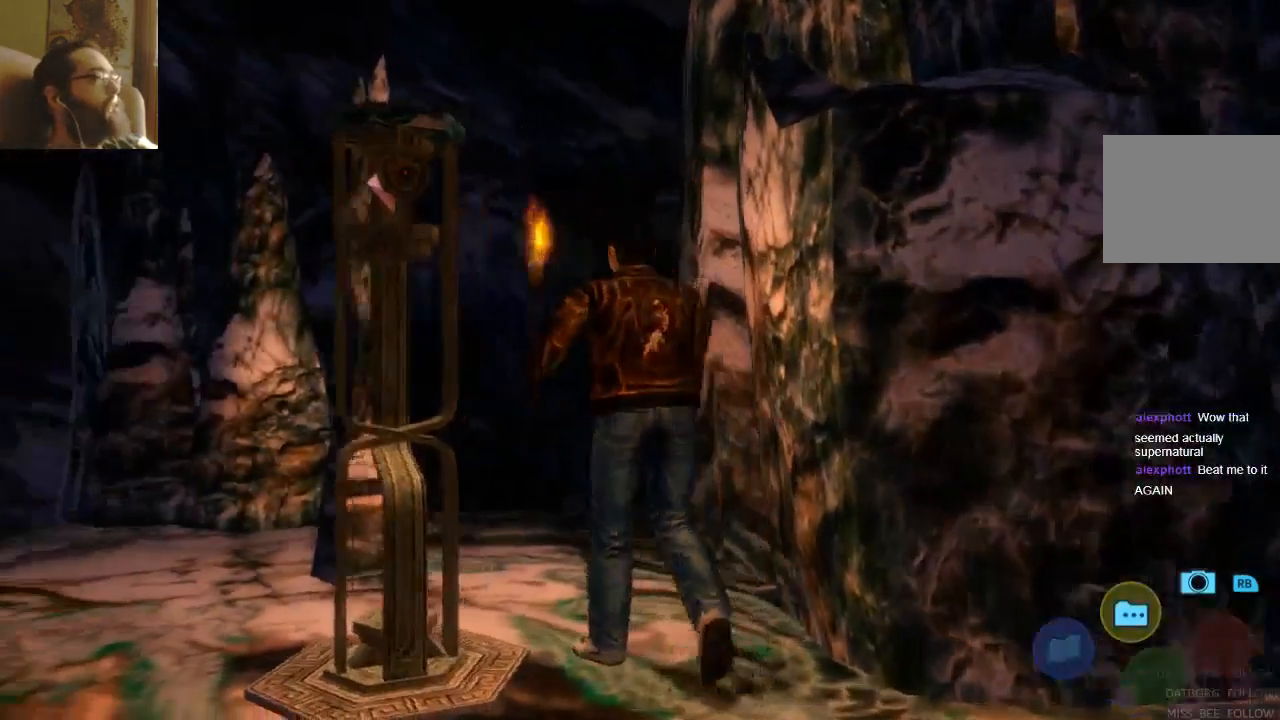
{"dt_ms": 500, "buttons": [], "left_stick": "left", "right_stick": "center", "events": [[233, "SELECT", "down"], [367, "SELECT", "up"]]}
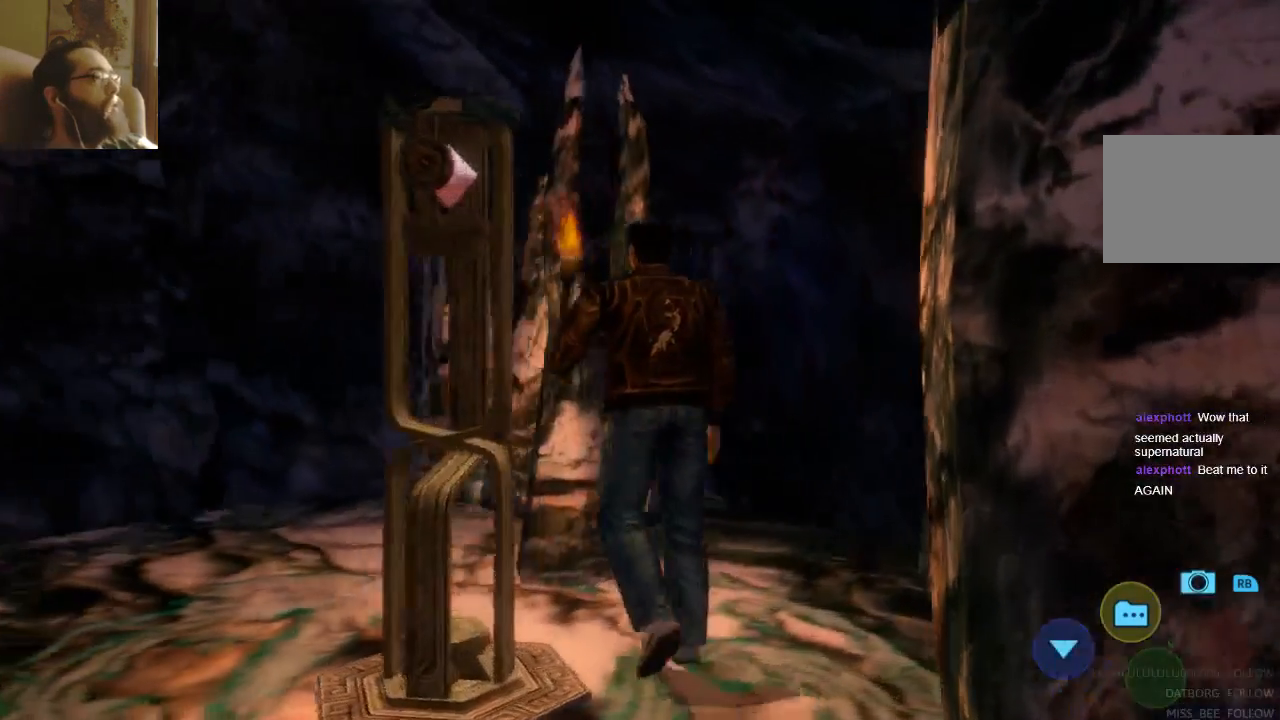
{"dt_ms": 500, "buttons": [], "left_stick": "down-left", "right_stick": "center", "events": [[133, "SELECT", "down"], [167, "left_stick", "down-left"], [333, "SELECT", "up"]]}
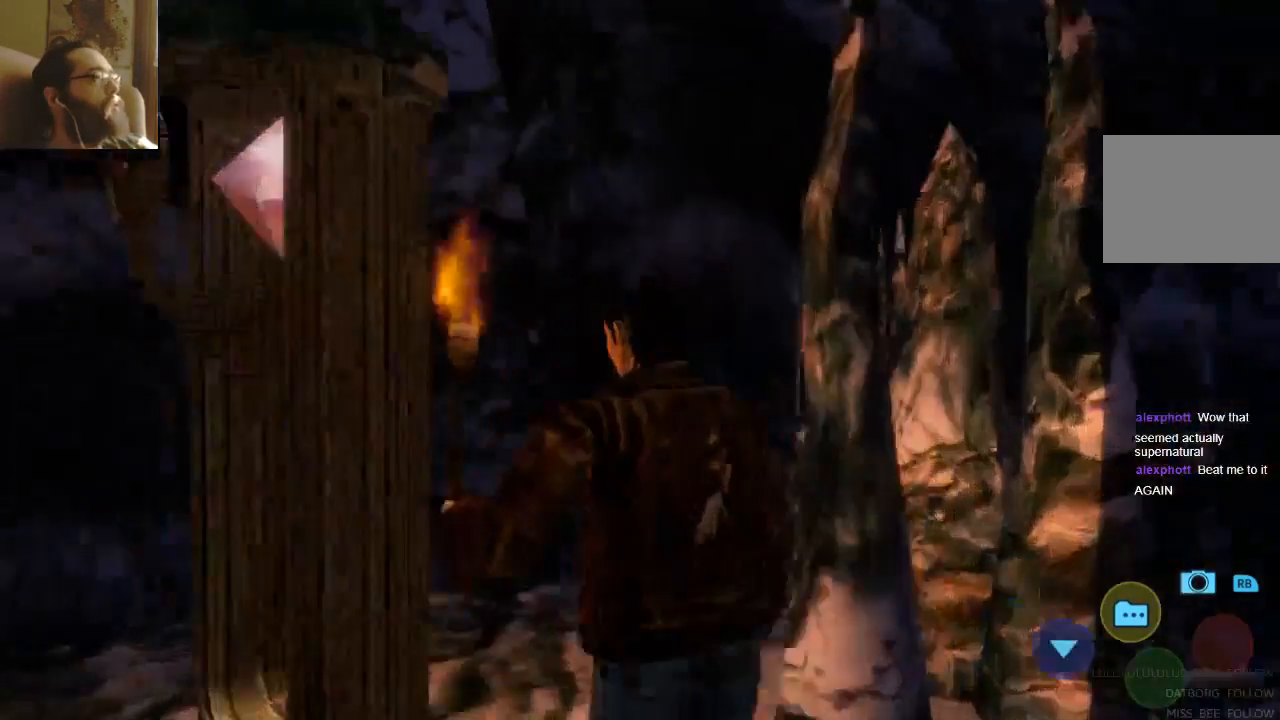
{"dt_ms": 500, "buttons": [], "left_stick": "center", "right_stick": "center"}
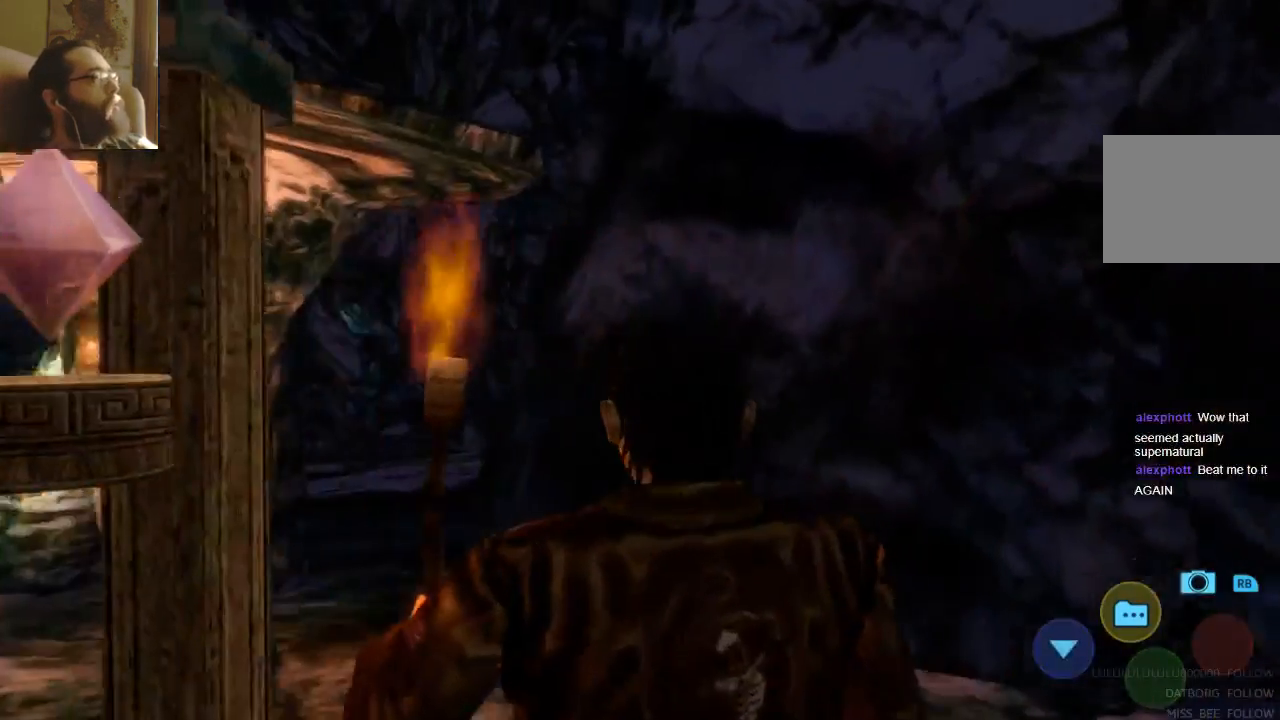
{"dt_ms": 500, "buttons": [], "left_stick": "left", "right_stick": "center", "events": [[200, "left_stick", "down-left"], [300, "left_stick", "left"]]}
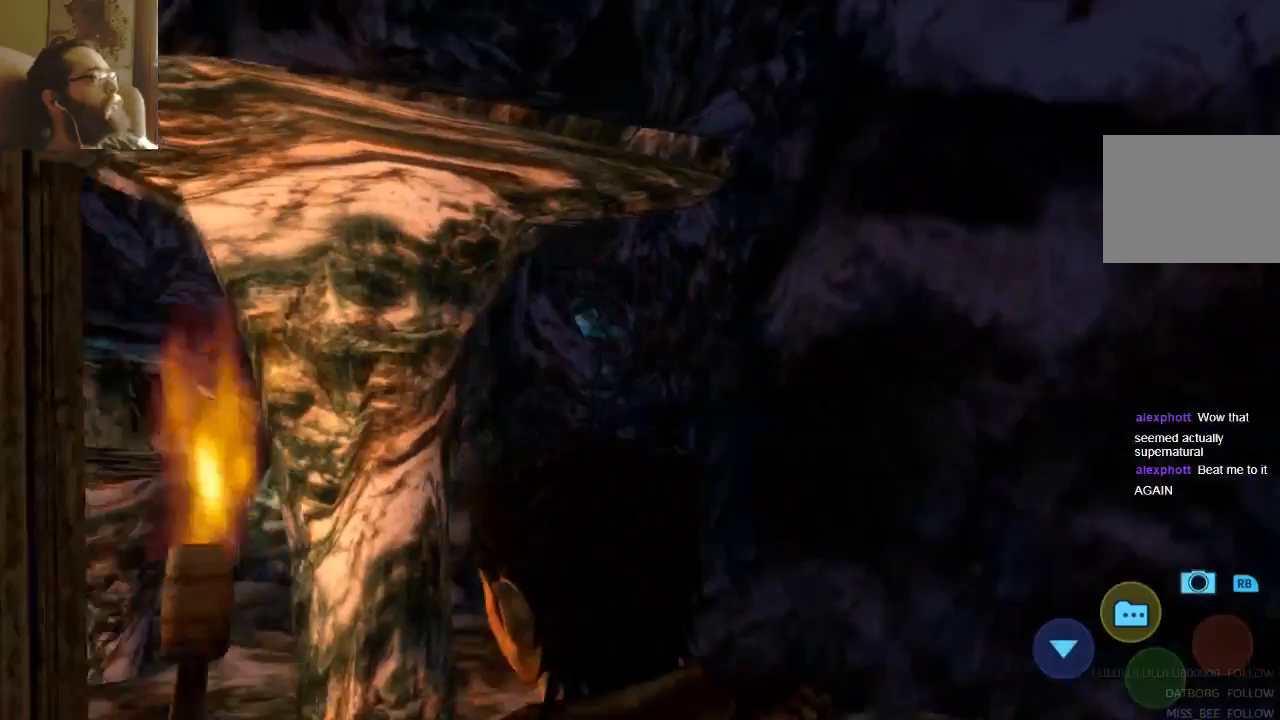
{"dt_ms": 500, "buttons": [], "left_stick": "up-left", "right_stick": "center", "events": [[167, "left_stick", "up-left"]]}